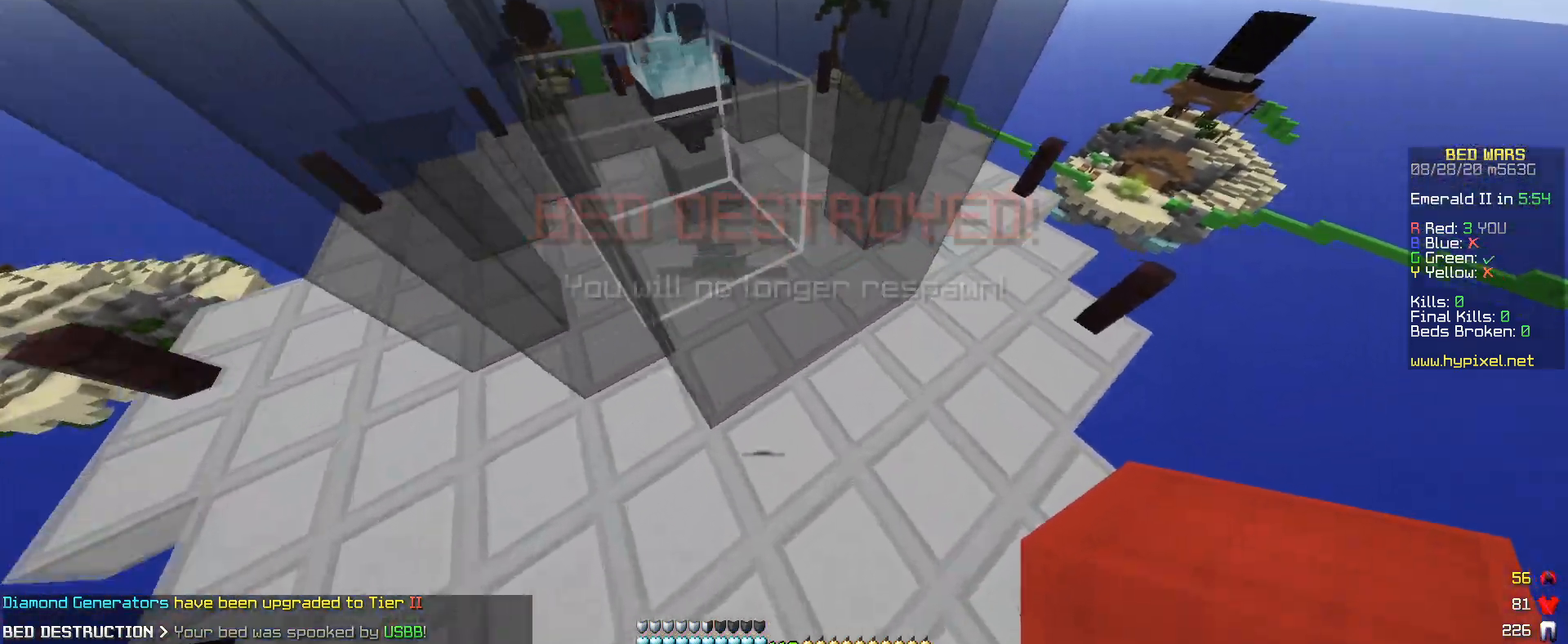
Gameplay with keyboard and mouse; each line is a JSON object with the keys and mouse buttons held at the frame after it. "events" lists presses ("down") and releases ("up") of "a", "d", "s", "w", "mouse_left" and "mouse_right" between this image and that frame as [ms after this image, input, new state], when the widget could be followed in between. "mouse_left", "mouse_right" = the "left", "right" buttons of the "mouse" list. No other keys are recorded. Fast repeated clicks can show as one long hold. Mouse movement is not recorded.
{"keys": ["d", "w"], "mouse": [], "events": []}
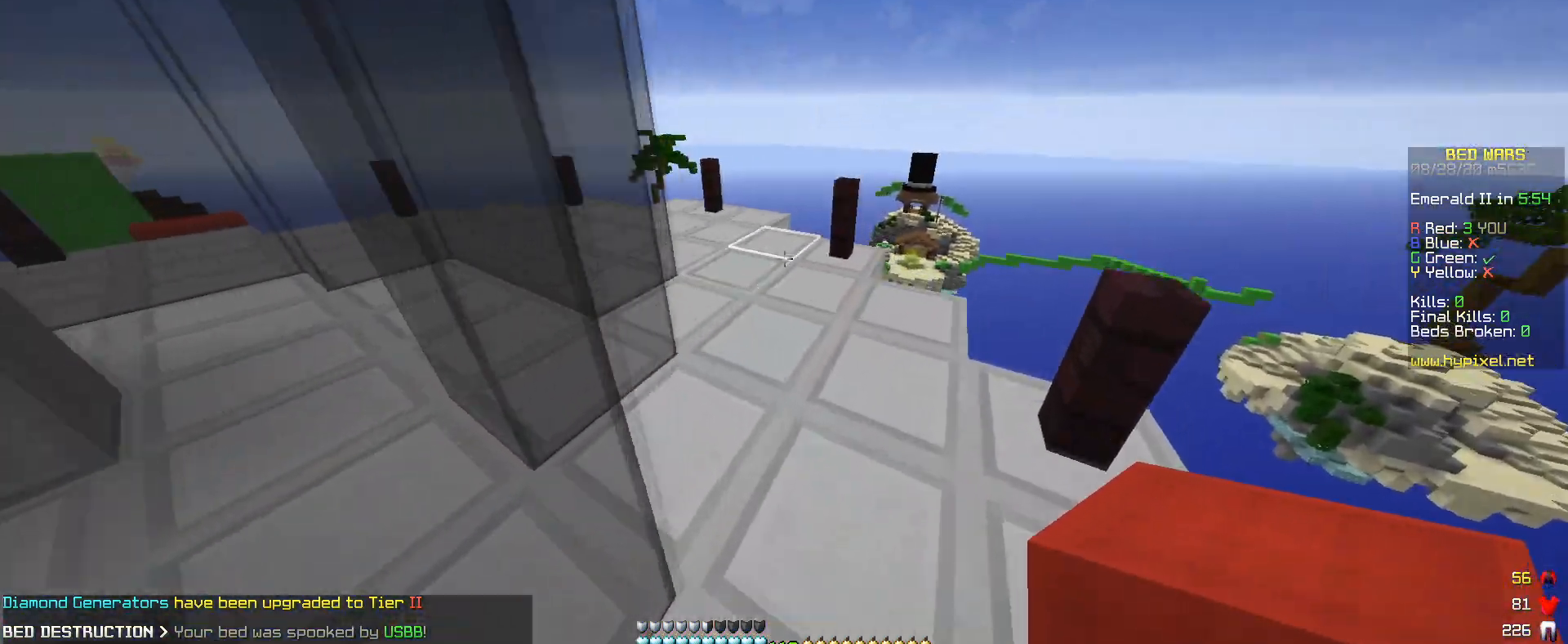
{"keys": ["d", "w"], "mouse": ["left"], "events": [[150, "mouse_left", "down"], [167, "d", "up"], [233, "d", "down"]]}
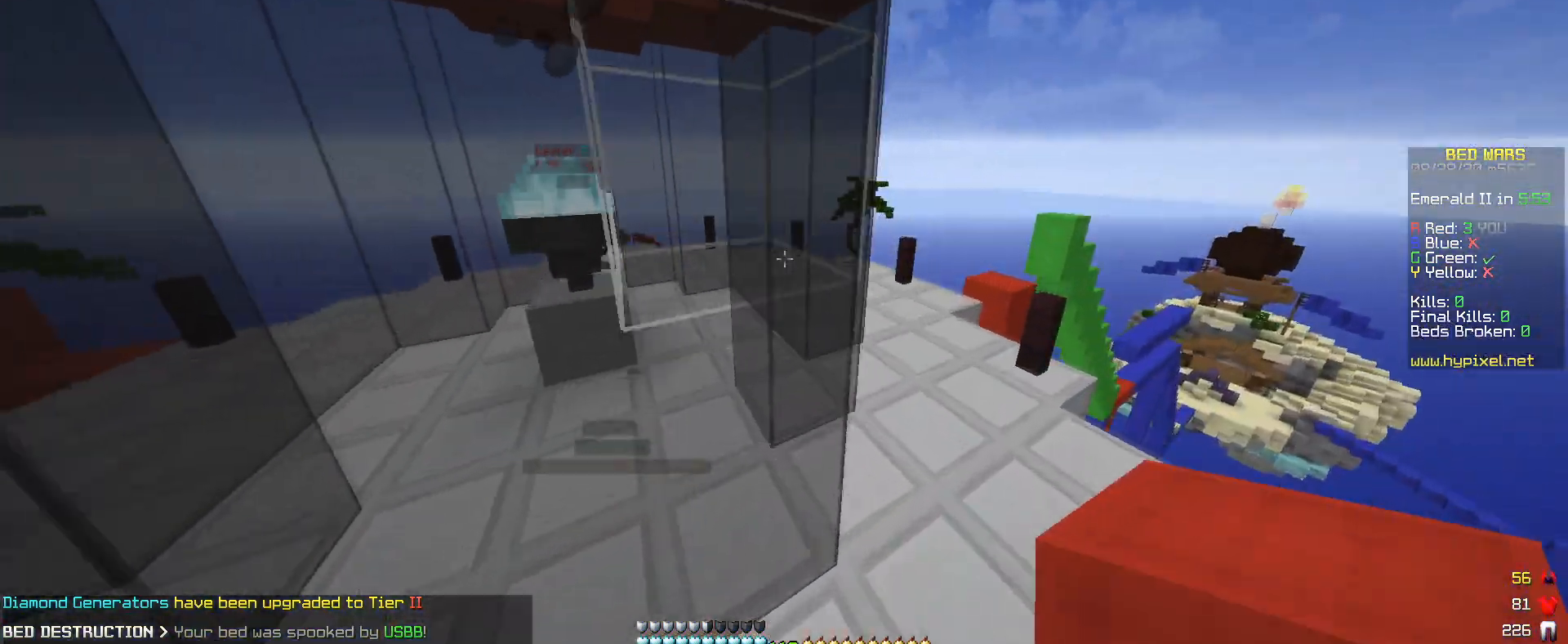
{"keys": ["d", "w"], "mouse": ["left"], "events": []}
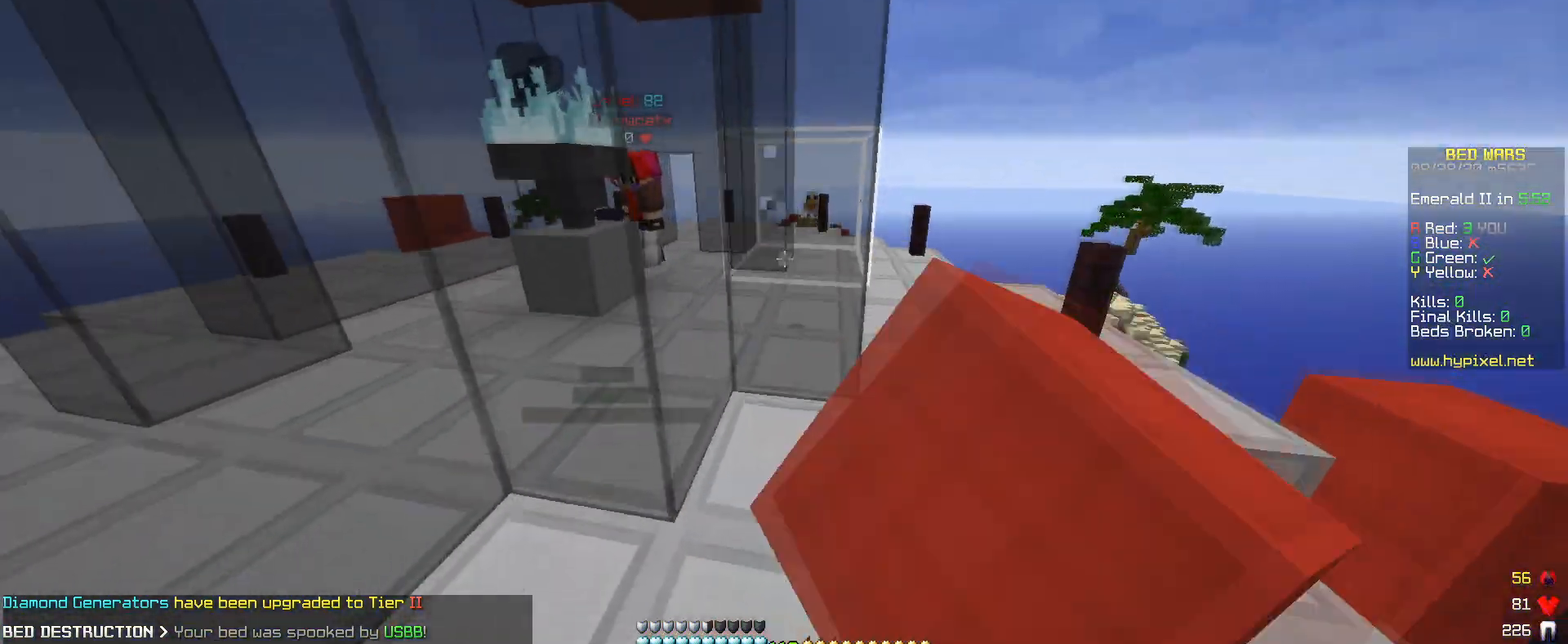
{"keys": ["d", "w"], "mouse": ["left"], "events": []}
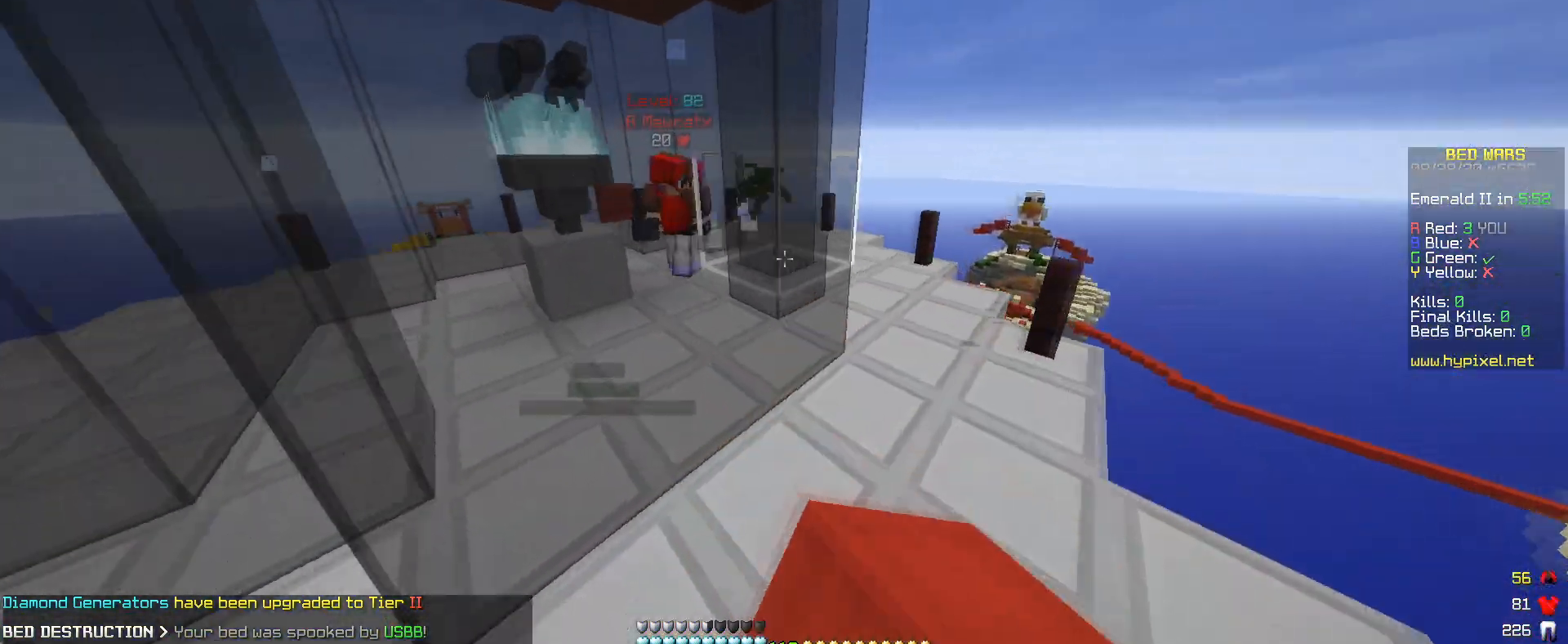
{"keys": ["d", "w"], "mouse": [], "events": [[233, "mouse_left", "up"]]}
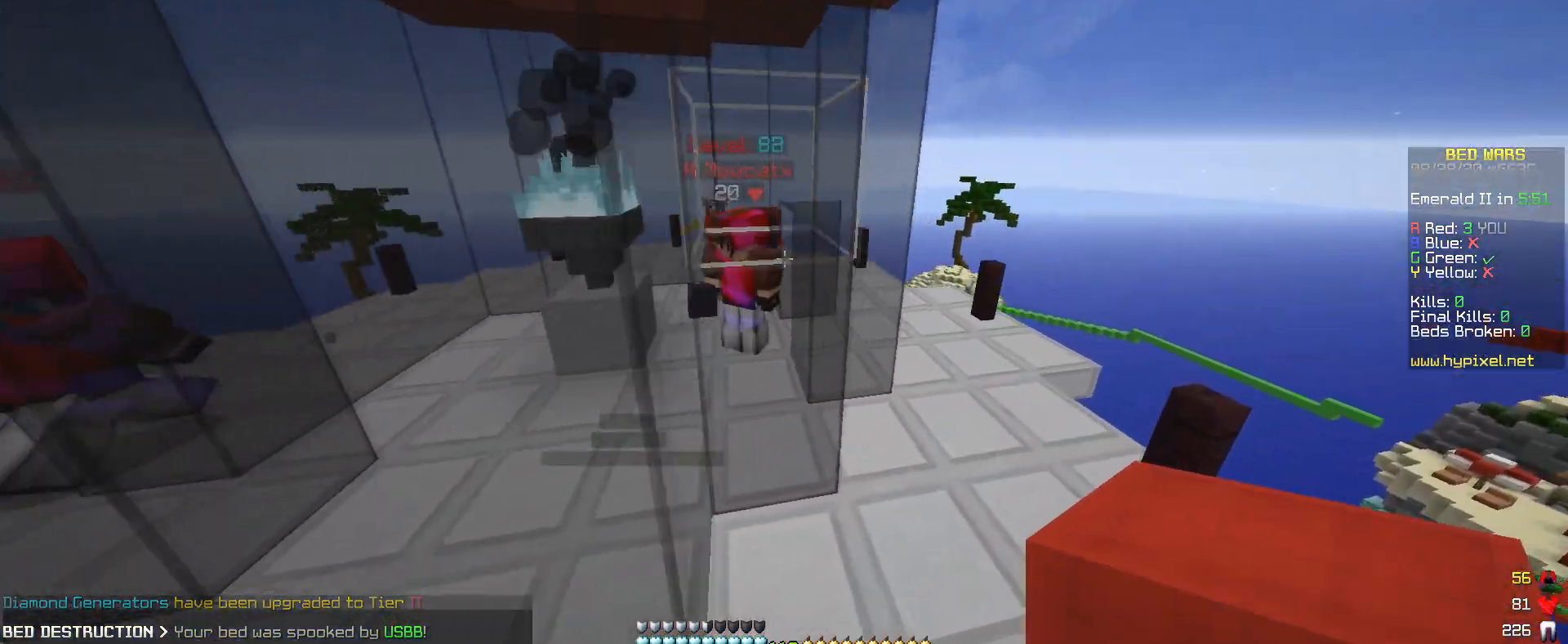
{"keys": ["d", "w"], "mouse": [], "events": [[133, "mouse_left", "down"], [467, "mouse_left", "up"]]}
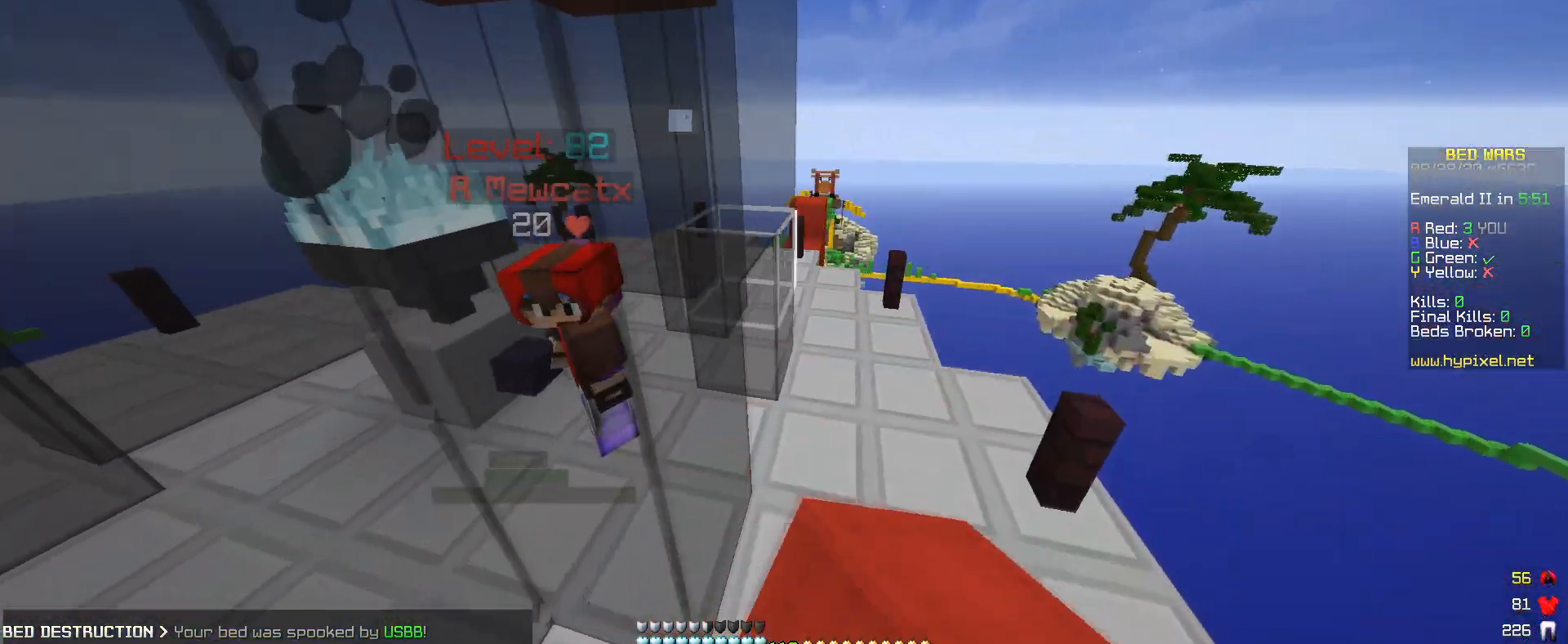
{"keys": ["w"], "mouse": ["left"], "events": [[183, "mouse_left", "down"], [217, "d", "up"], [317, "mouse_left", "up"], [433, "mouse_left", "down"]]}
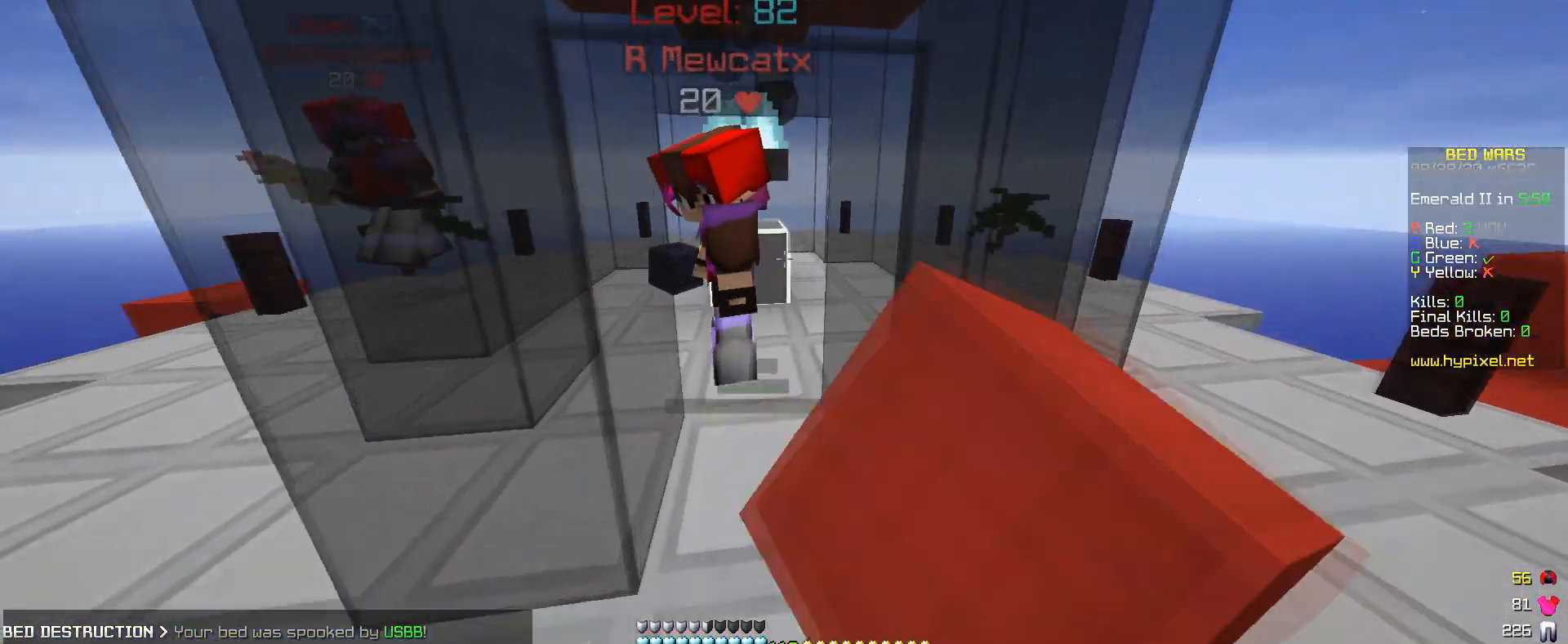
{"keys": ["d", "w"], "mouse": [], "events": [[17, "mouse_left", "up"], [83, "mouse_left", "down"], [383, "d", "down"], [433, "mouse_left", "up"]]}
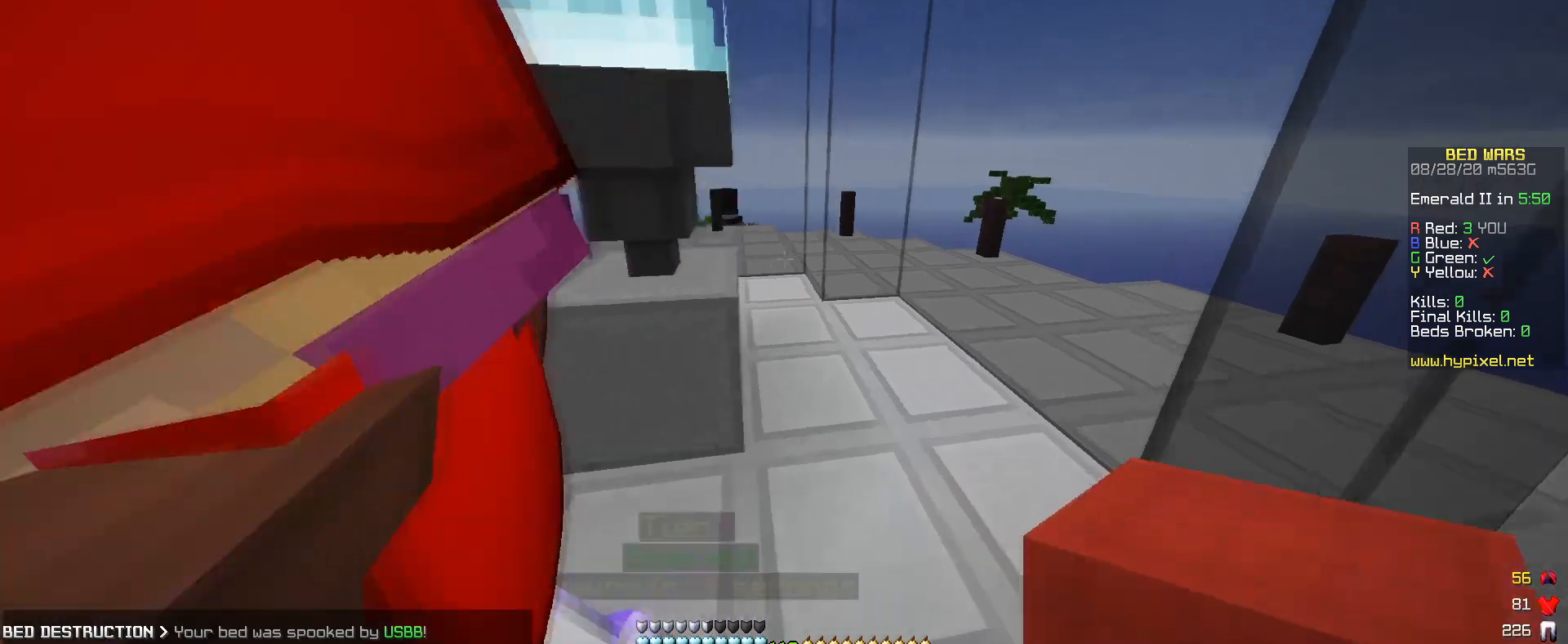
{"keys": ["d", "s"], "mouse": [], "events": [[33, "mouse_left", "down"], [183, "mouse_left", "up"], [183, "w", "up"], [283, "s", "down"]]}
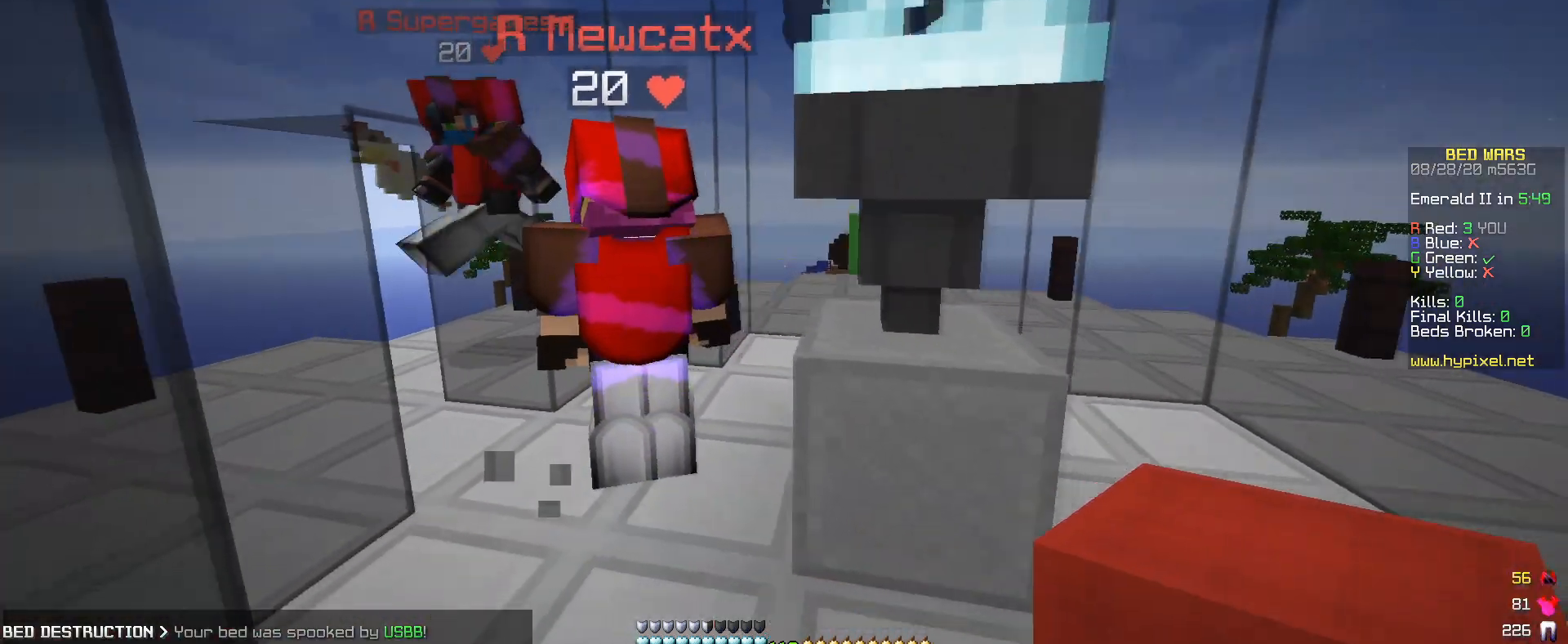
{"keys": ["d"], "mouse": [], "events": [[117, "d", "up"], [233, "s", "up"], [333, "d", "down"]]}
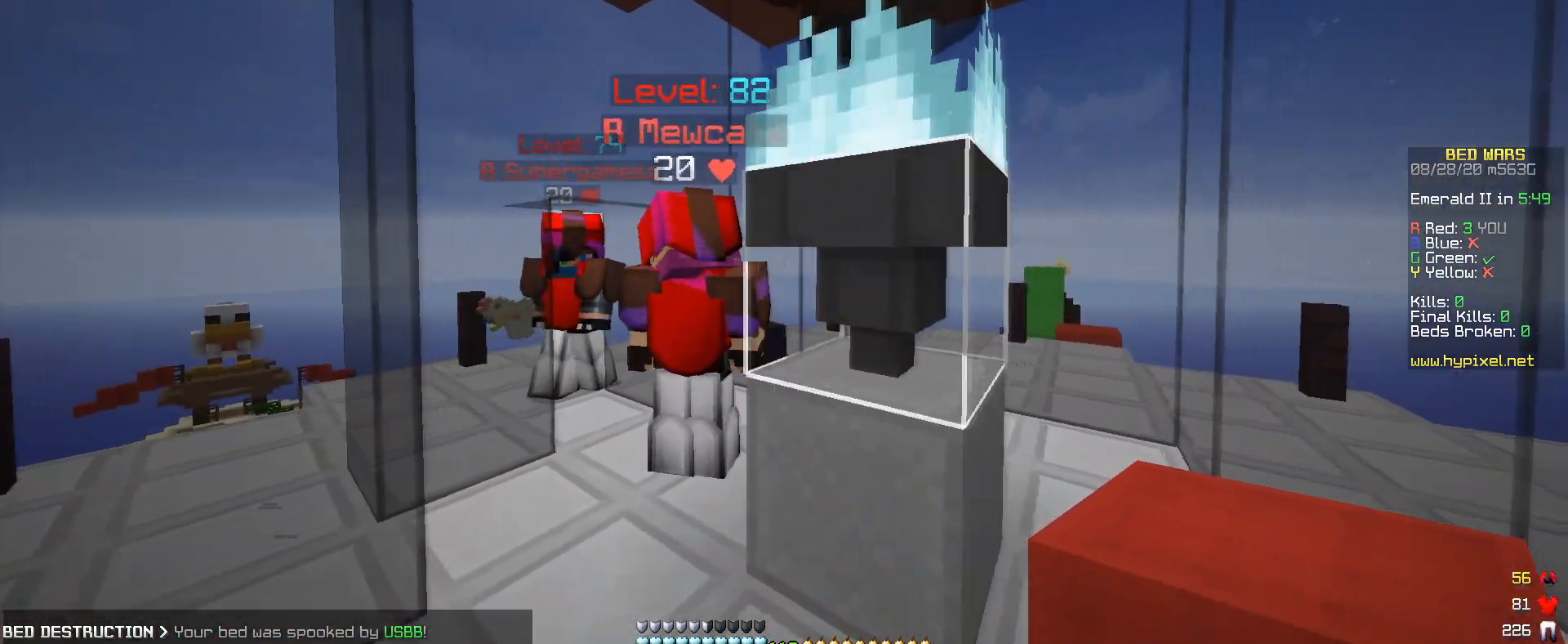
{"keys": ["a"], "mouse": [], "events": [[233, "a", "down"], [233, "d", "up"]]}
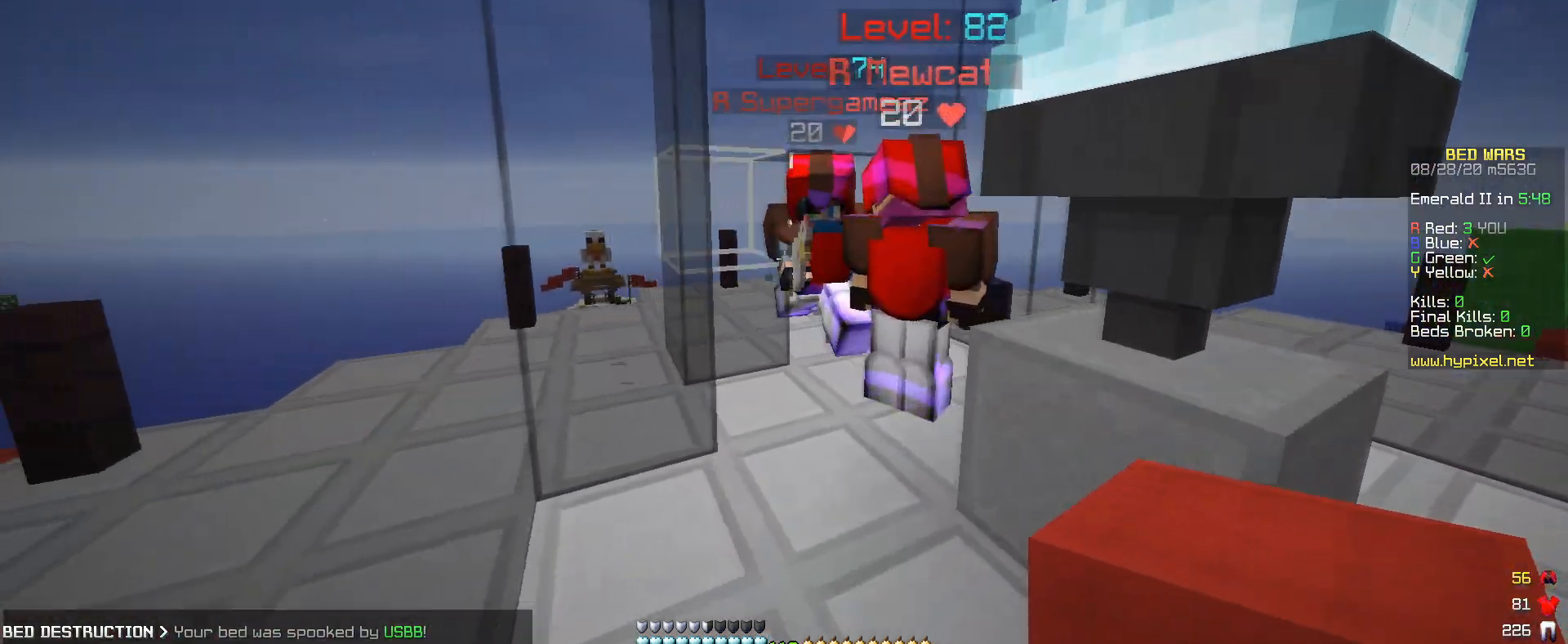
{"keys": ["d"], "mouse": [], "events": [[67, "a", "up"], [83, "d", "down"]]}
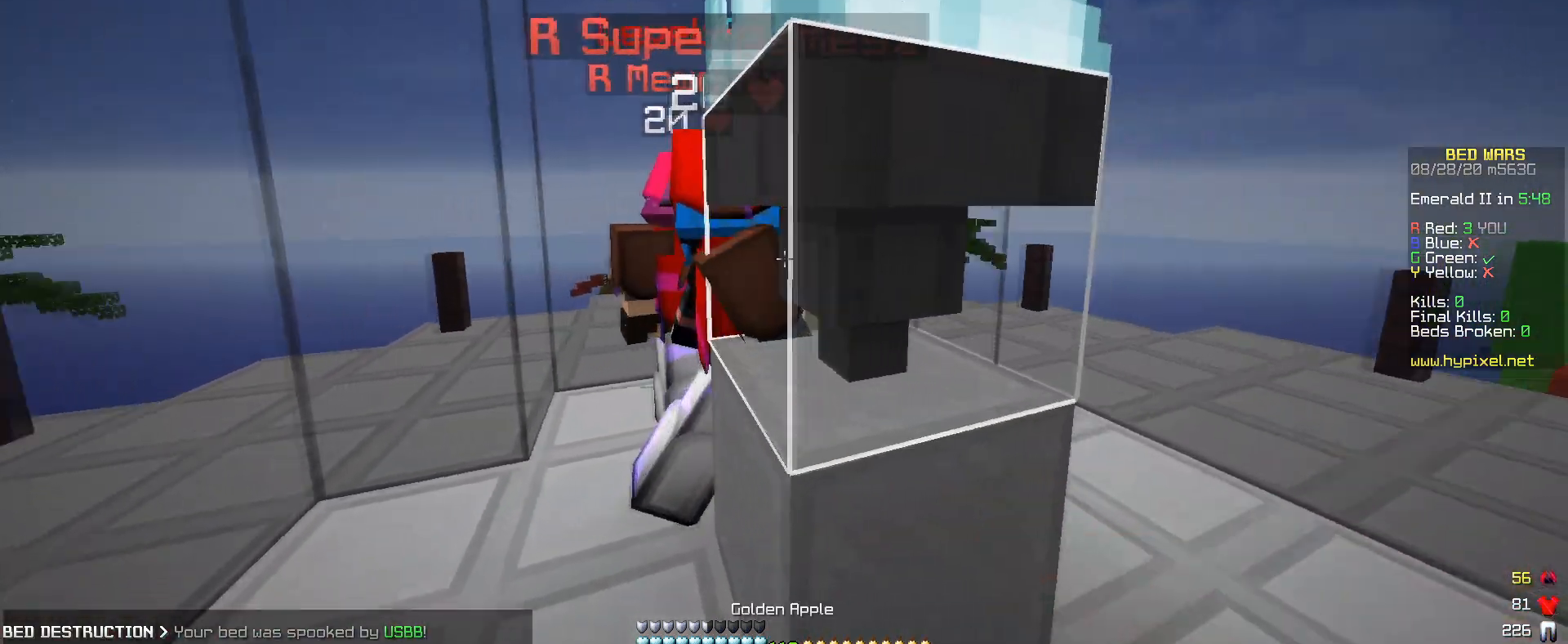
{"keys": ["a", "d", "w"], "mouse": ["right"], "events": [[83, "a", "down"], [233, "mouse_right", "down"], [433, "w", "down"]]}
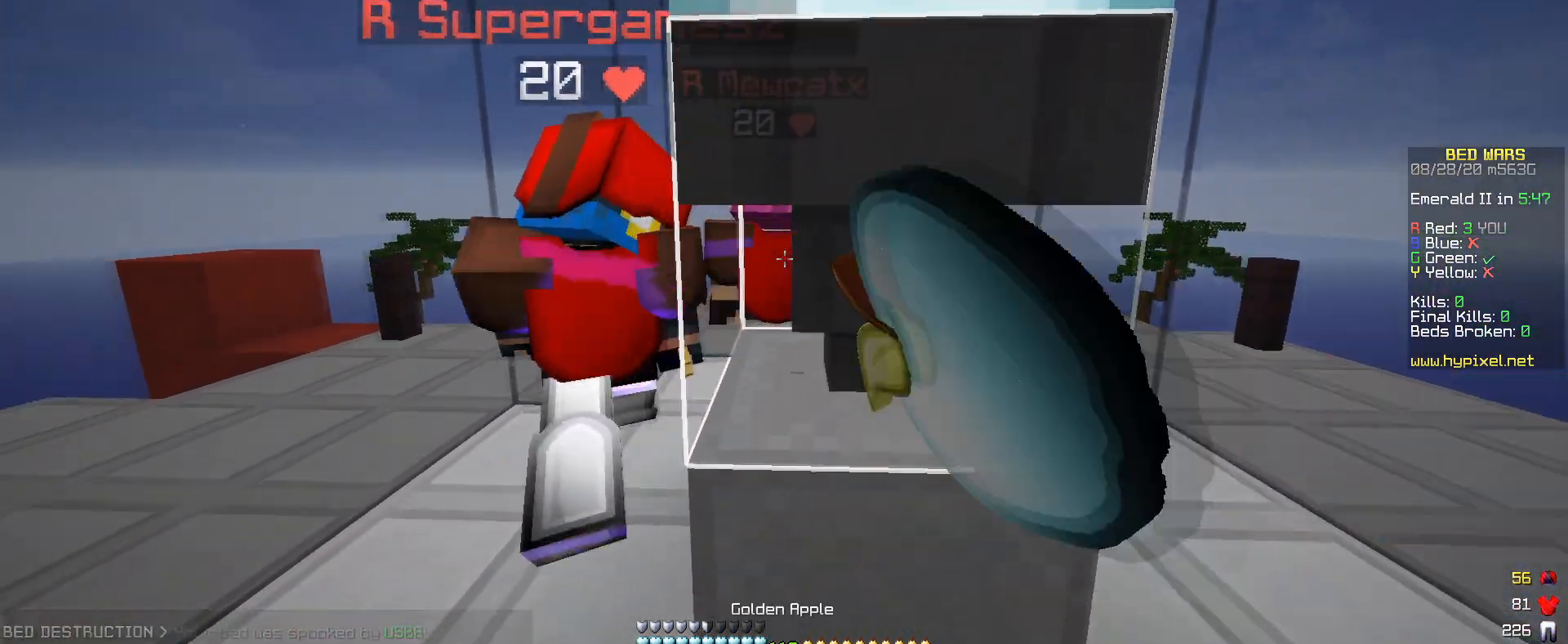
{"keys": ["a", "w"], "mouse": ["right"], "events": [[50, "d", "up"]]}
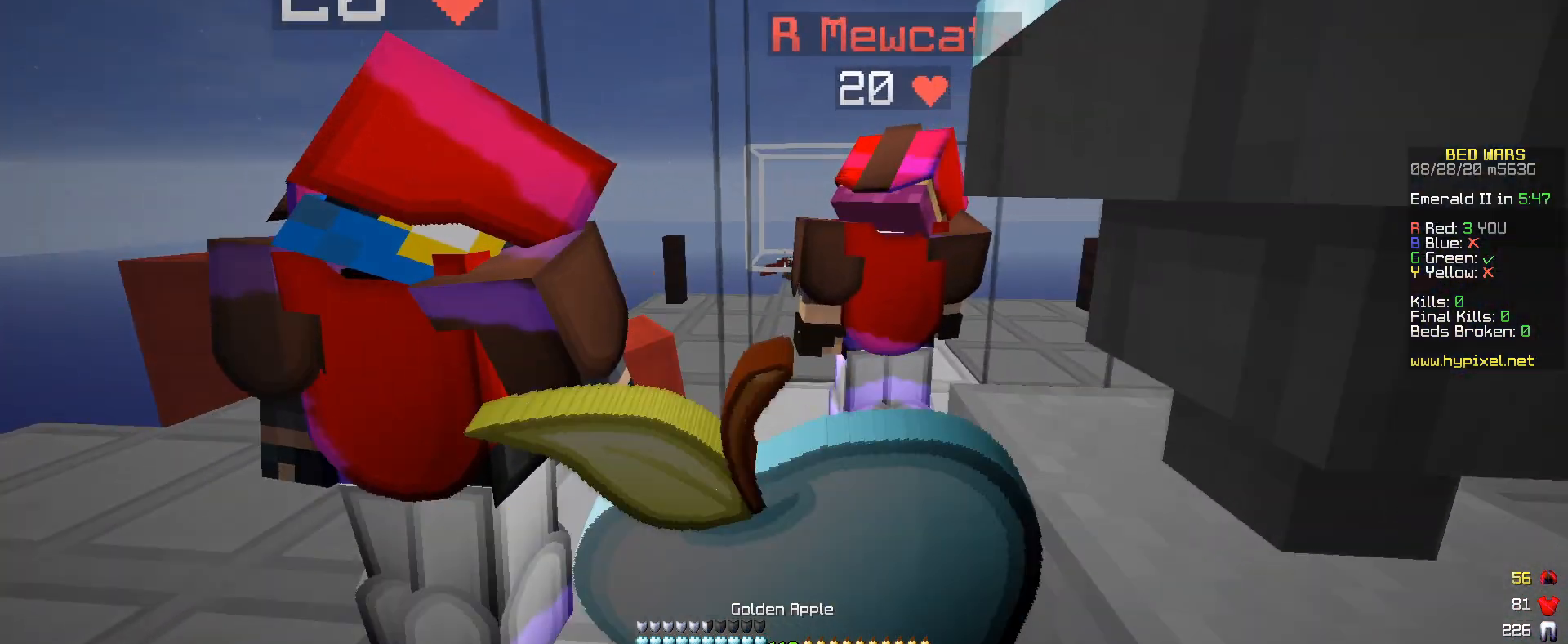
{"keys": ["a", "w"], "mouse": [], "events": [[100, "a", "up"], [100, "mouse_right", "up"], [100, "s", "down"], [100, "w", "up"], [250, "s", "up"], [450, "w", "down"], [500, "a", "down"]]}
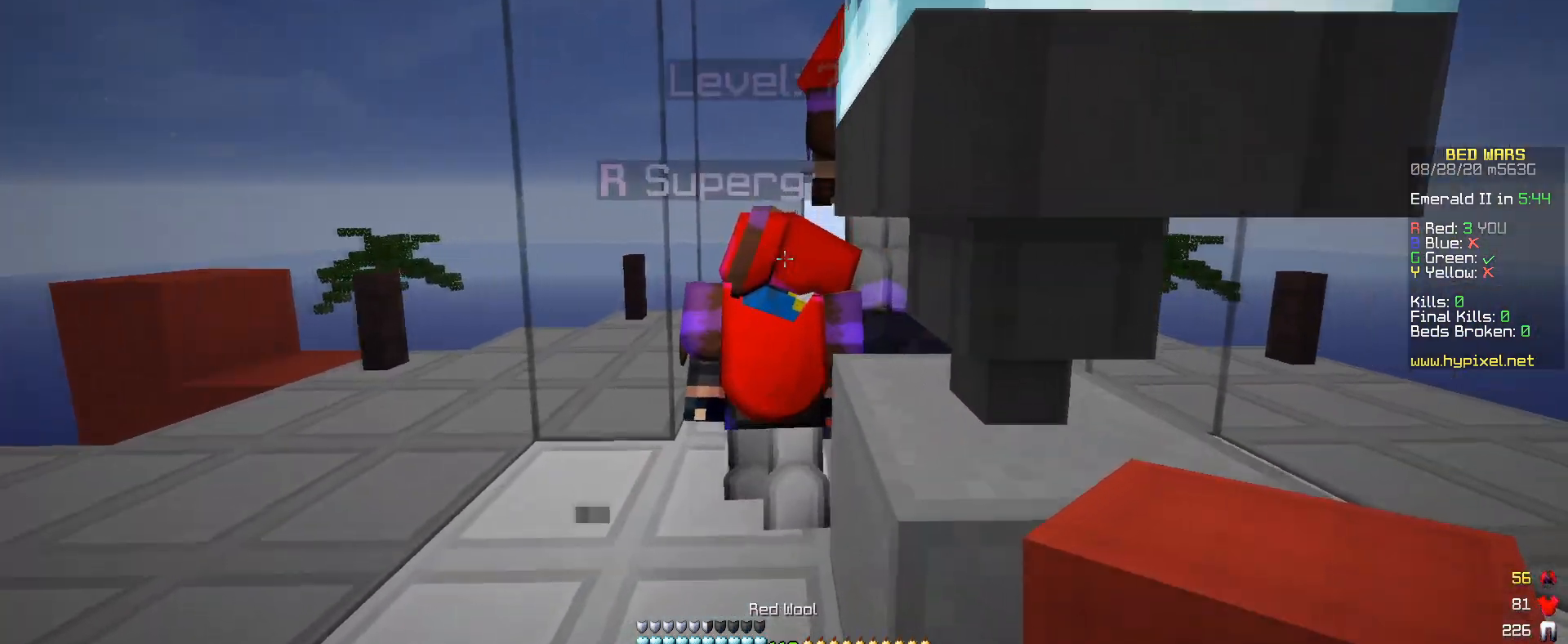
{"keys": ["s"], "mouse": [], "events": [[267, "a", "up"], [267, "w", "up"], [450, "s", "down"]]}
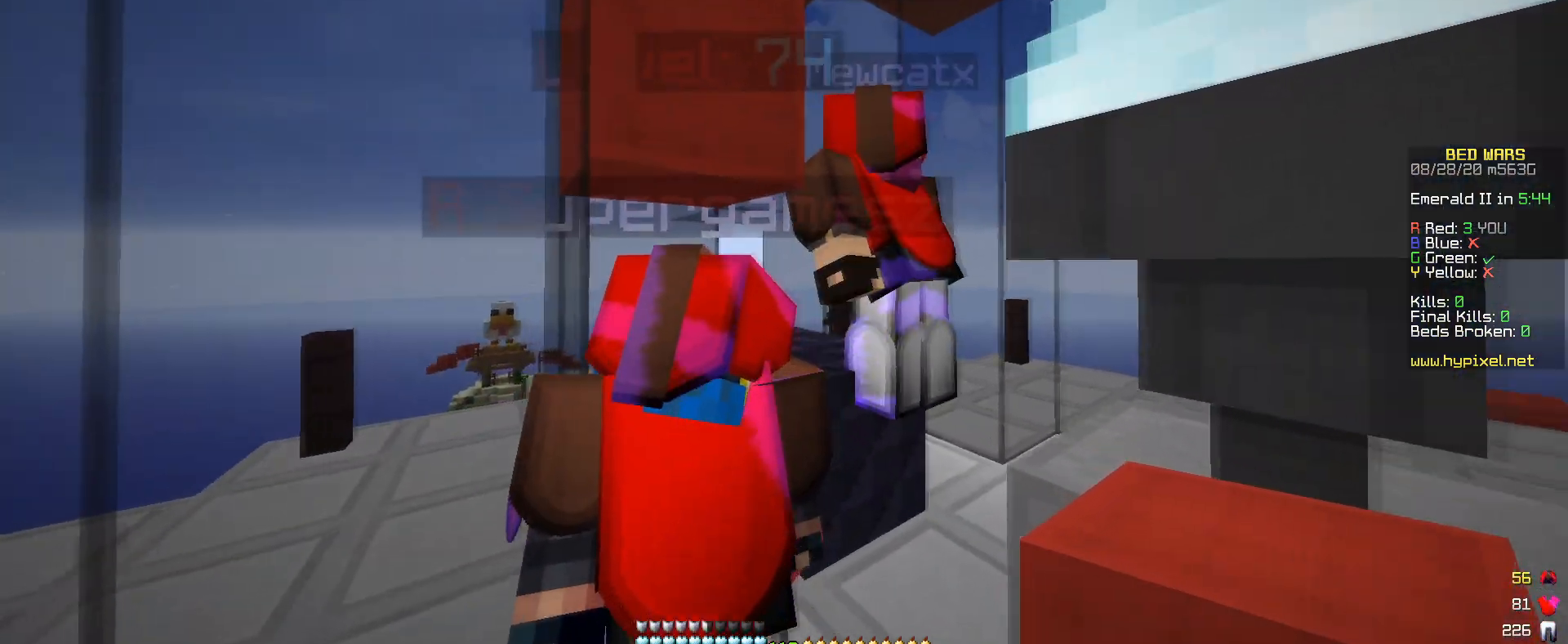
{"keys": ["d"], "mouse": [], "events": [[217, "d", "down"], [333, "s", "up"]]}
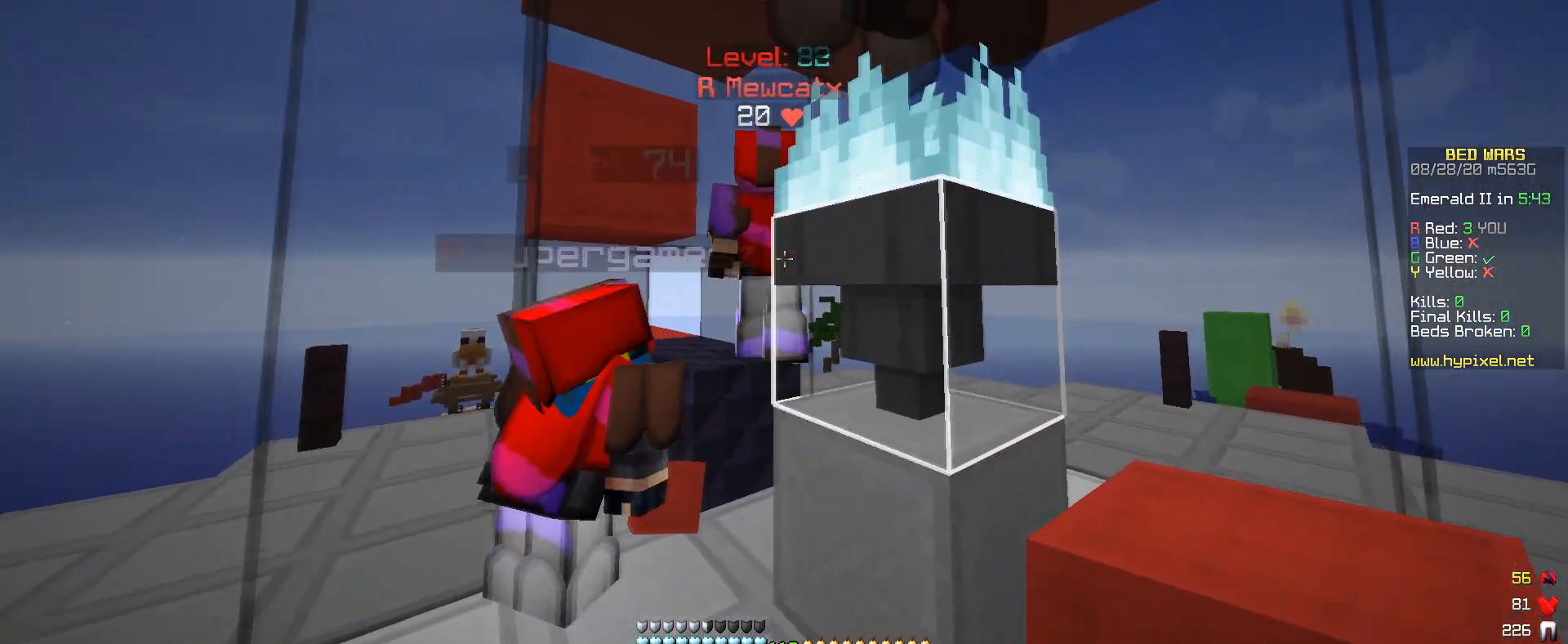
{"keys": ["a"], "mouse": [], "events": [[50, "w", "down"], [233, "d", "up"], [250, "a", "down"], [350, "w", "up"]]}
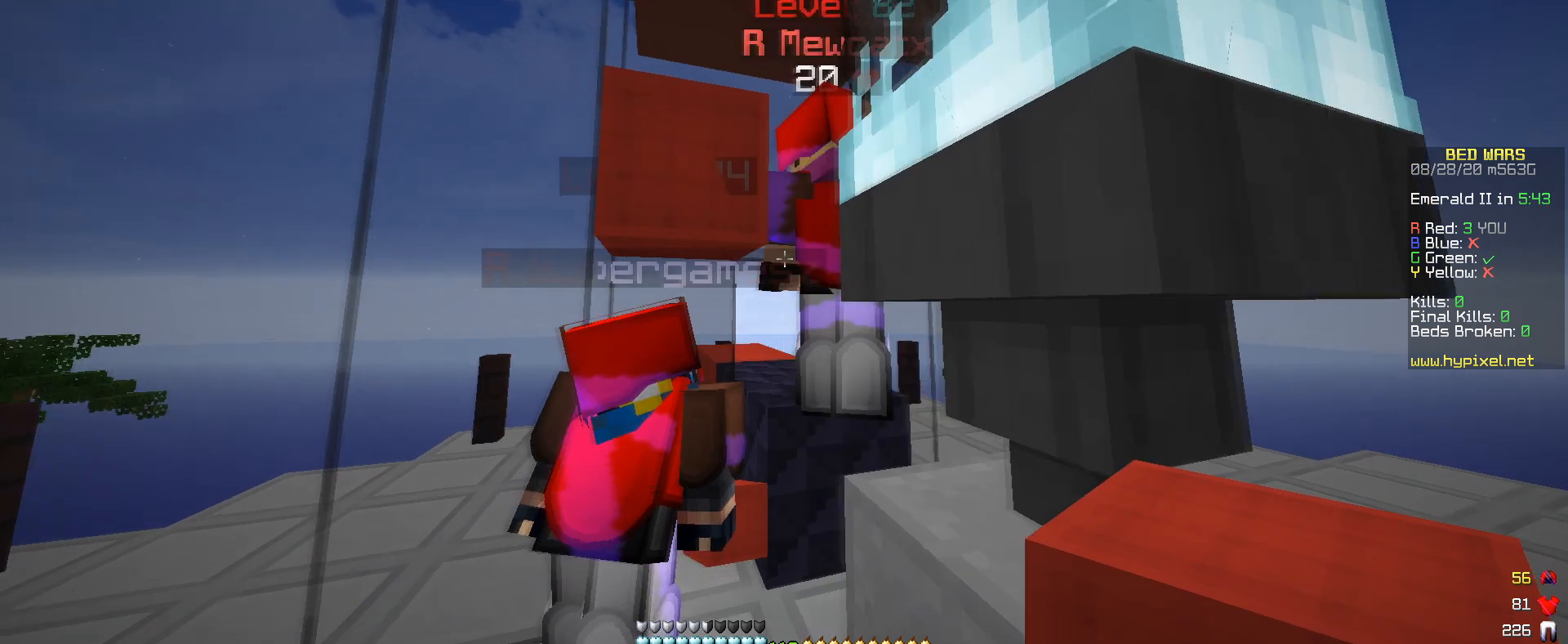
{"keys": ["a"], "mouse": [], "events": [[200, "a", "up"], [450, "a", "down"]]}
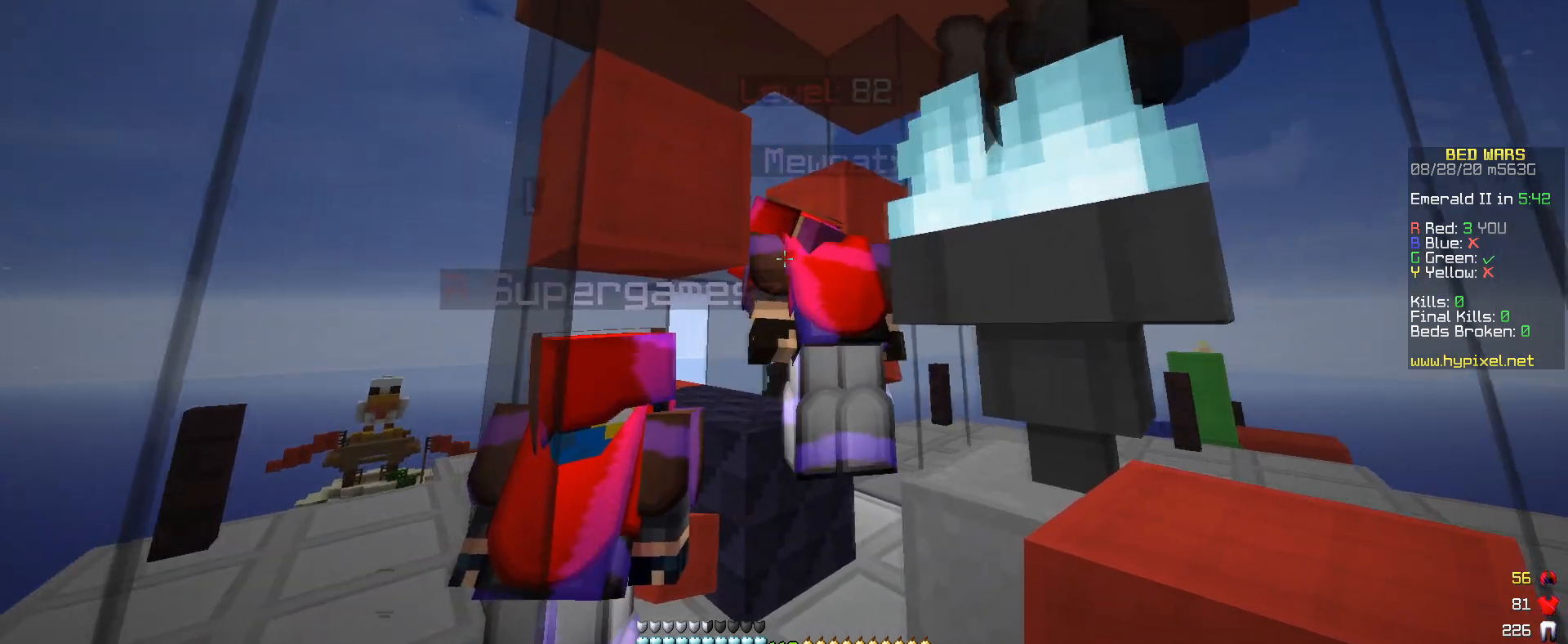
{"keys": [], "mouse": [], "events": [[150, "a", "up"], [150, "w", "down"], [200, "d", "down"], [433, "d", "up"], [500, "w", "up"]]}
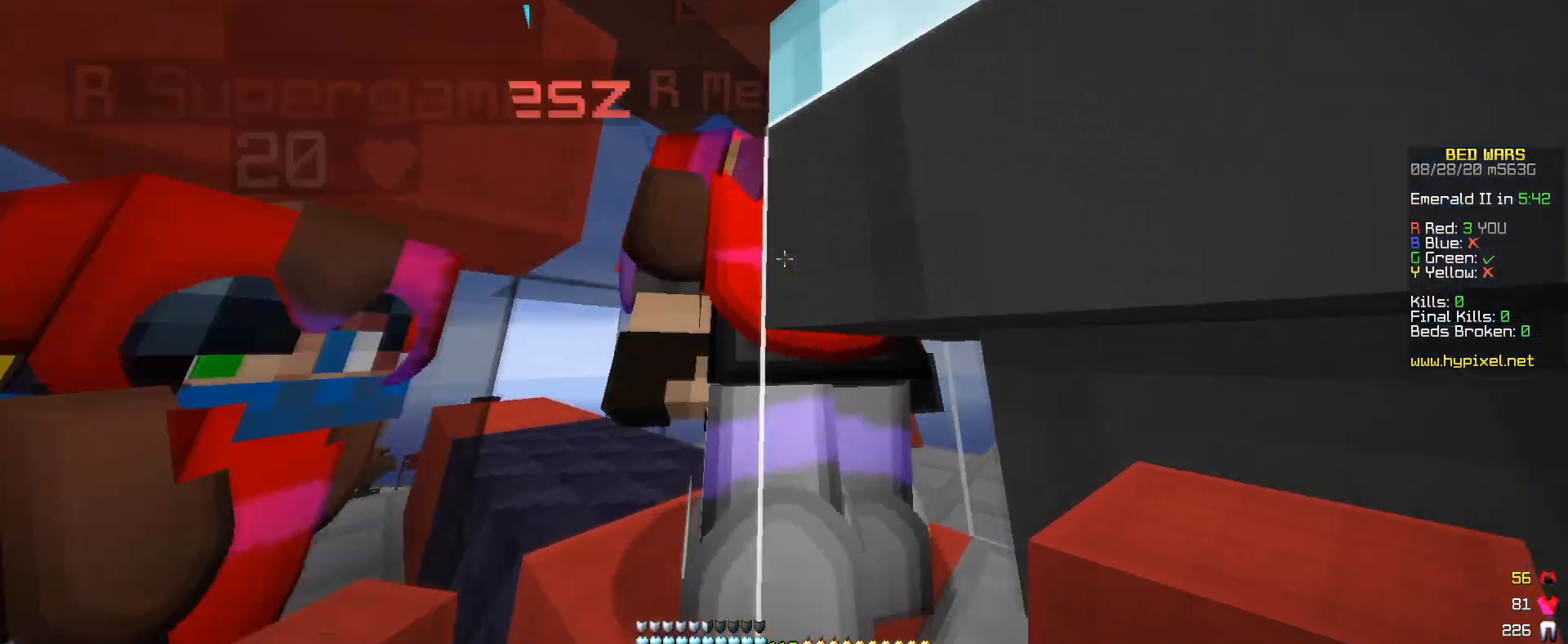
{"keys": [], "mouse": [], "events": [[267, "a", "down"], [267, "s", "down"], [383, "s", "up"], [417, "a", "up"]]}
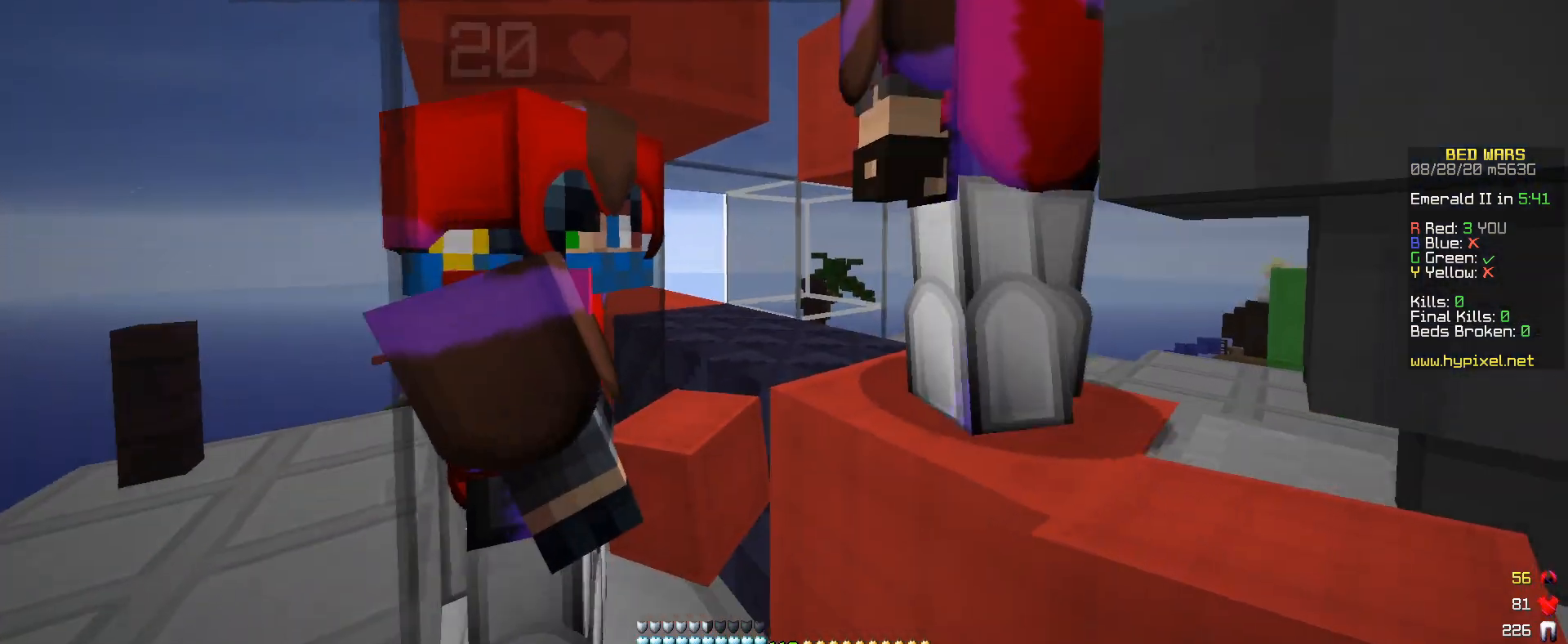
{"keys": ["d", "s"], "mouse": [], "events": [[350, "d", "down"], [500, "s", "down"]]}
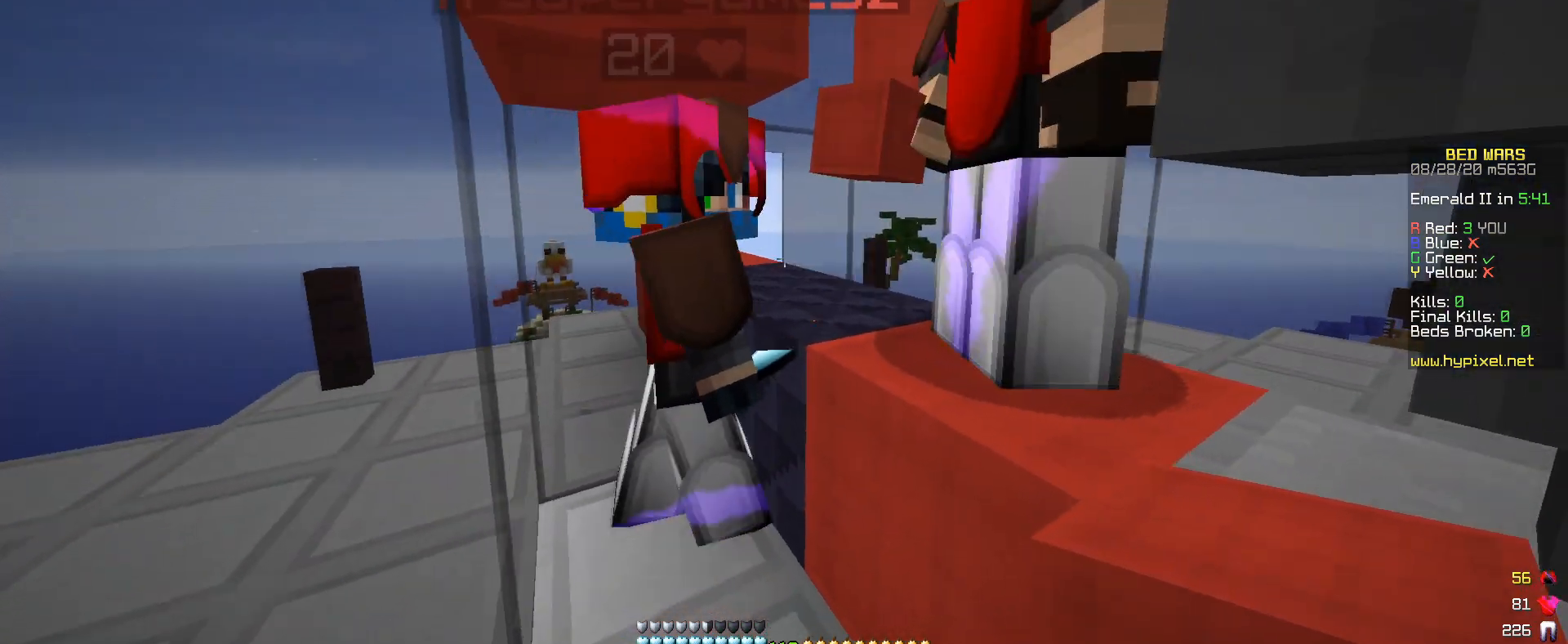
{"keys": ["a"], "mouse": [], "events": [[83, "d", "up"], [300, "s", "up"], [450, "a", "down"]]}
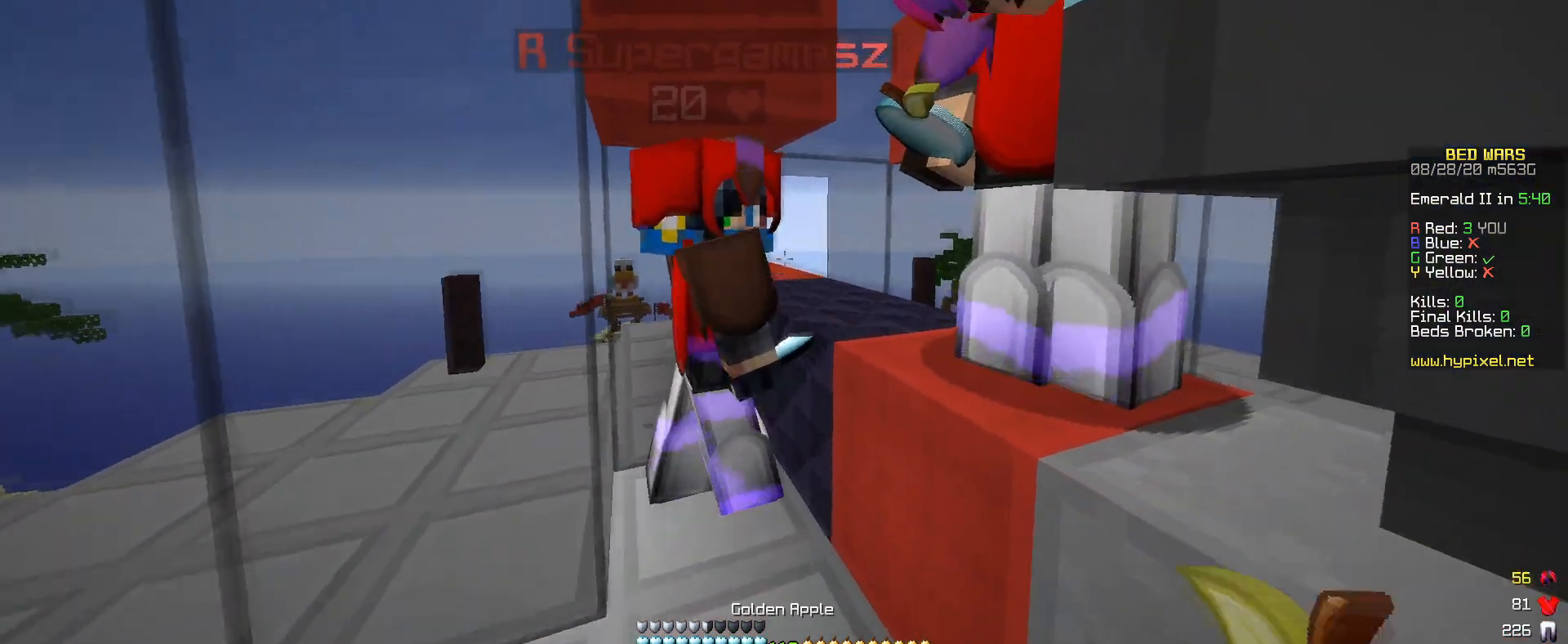
{"keys": ["a"], "mouse": [], "events": []}